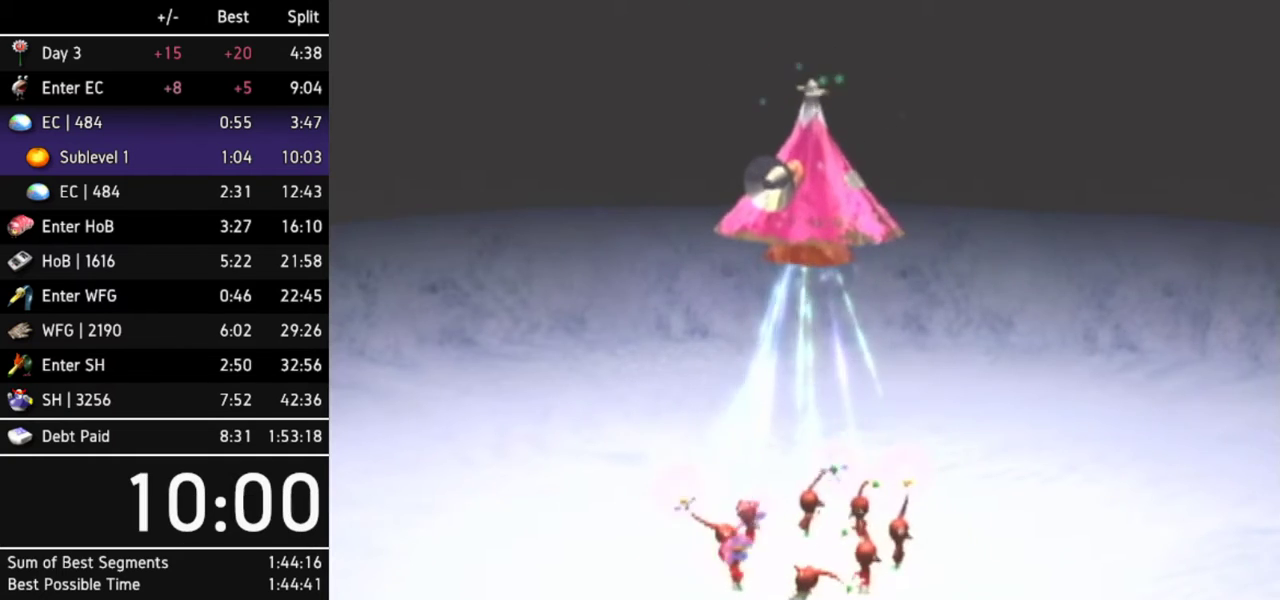
Gameplay with a controller (Nintendo layout); each line is a JSON object with the inputs held at the frame after it. "events" lists button and stick changes between this image and that frame as [ms after this image, input, new state], when the widget could be followed in between. Not read: L3 R3.
{"buttons": ["A"], "left_stick": "center", "right_stick": "center", "events": [[467, "A", "down"]]}
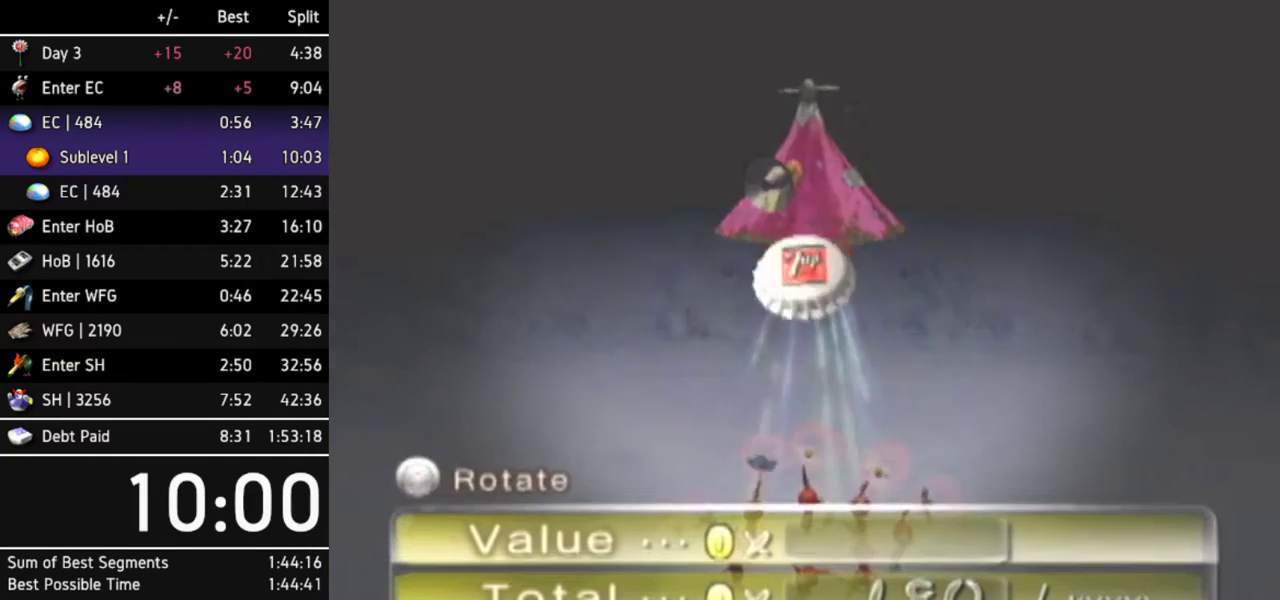
{"buttons": ["A"], "left_stick": "center", "right_stick": "center", "events": [[33, "A", "up"], [100, "A", "down"], [133, "A", "up"], [200, "A", "down"], [233, "A", "up"], [300, "A", "down"], [333, "A", "up"], [400, "A", "down"], [433, "A", "up"], [500, "A", "down"]]}
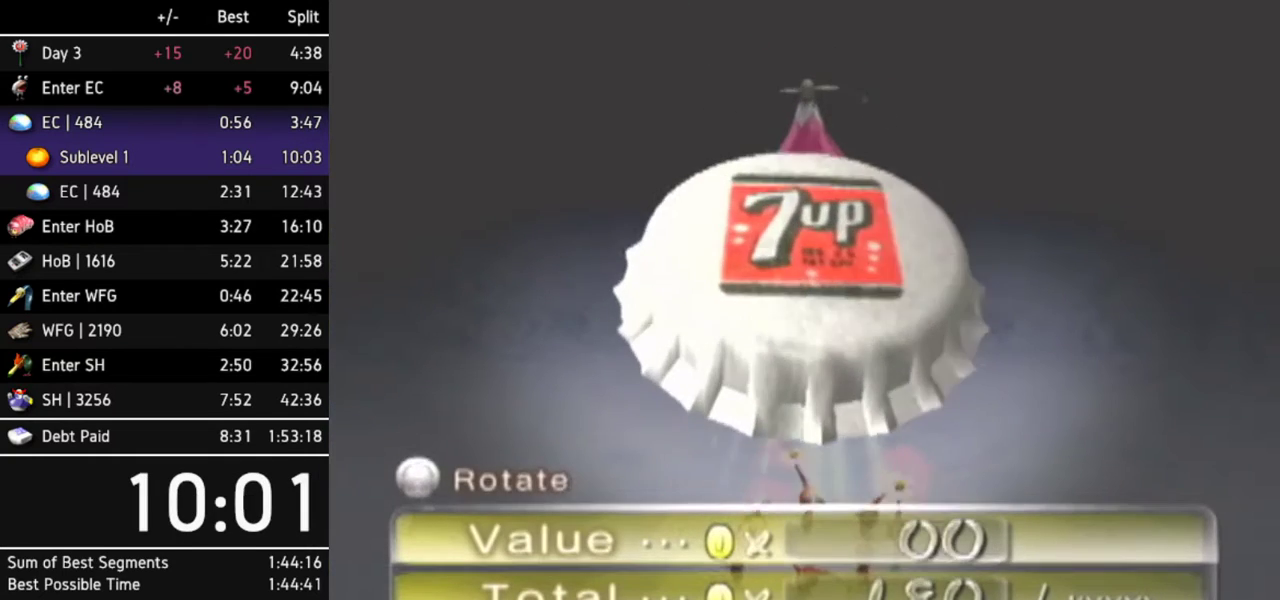
{"buttons": [], "left_stick": "center", "right_stick": "center", "events": [[33, "A", "up"], [100, "A", "down"], [133, "A", "up"], [200, "A", "down"], [233, "A", "up"], [333, "A", "down"], [367, "A", "up"], [400, "A", "down"], [467, "A", "up"]]}
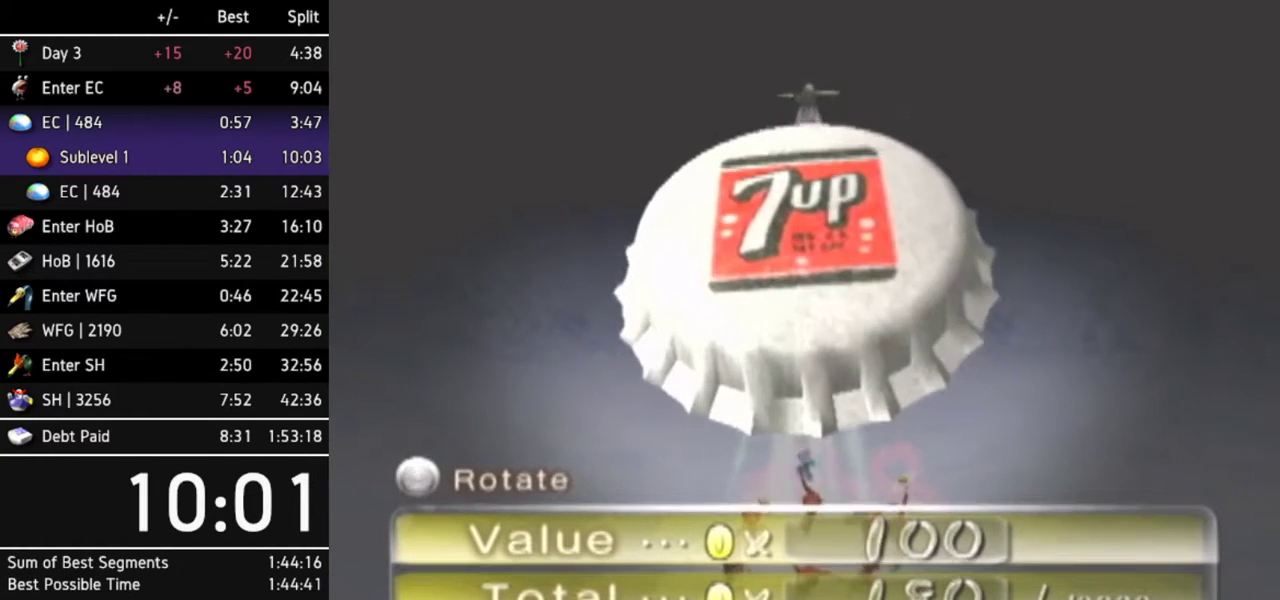
{"buttons": [], "left_stick": "center", "right_stick": "center", "events": [[33, "A", "down"], [67, "A", "up"], [133, "A", "down"], [200, "A", "up"], [233, "A", "down"], [300, "A", "up"], [333, "A", "down"], [433, "A", "up"], [467, "A", "down"], [500, "A", "up"]]}
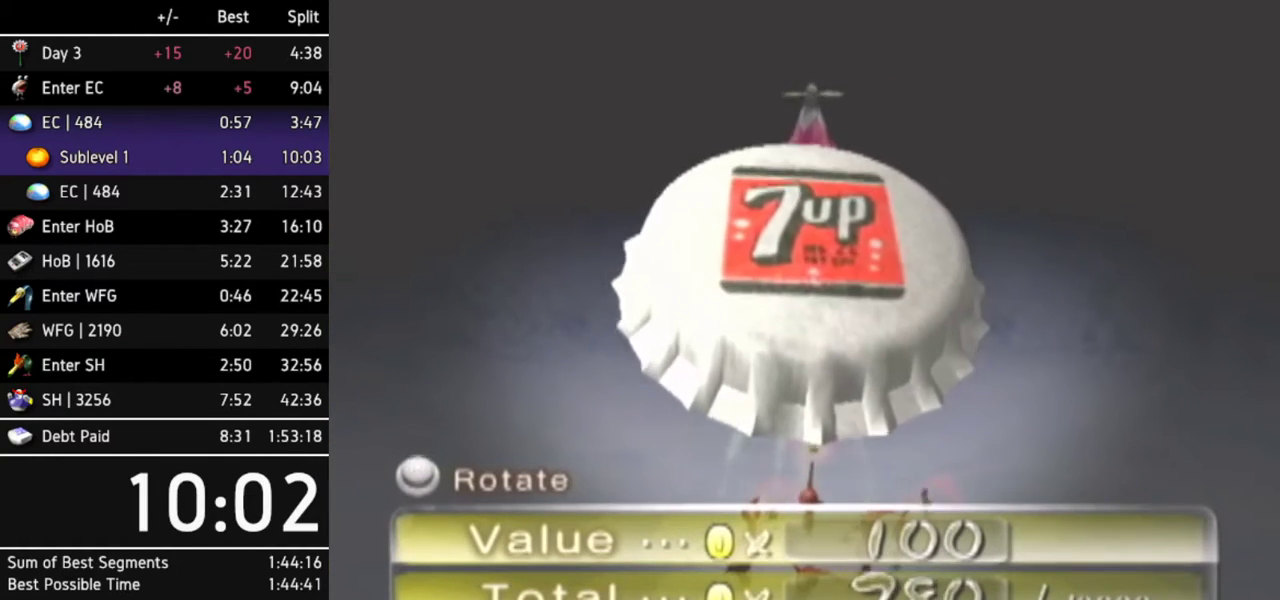
{"buttons": ["A"], "left_stick": "center", "right_stick": "center", "events": [[33, "A", "down"], [100, "A", "up"], [167, "A", "down"], [200, "A", "up"], [300, "A", "down"], [333, "A", "up"], [400, "A", "down"], [433, "A", "up"], [500, "A", "down"]]}
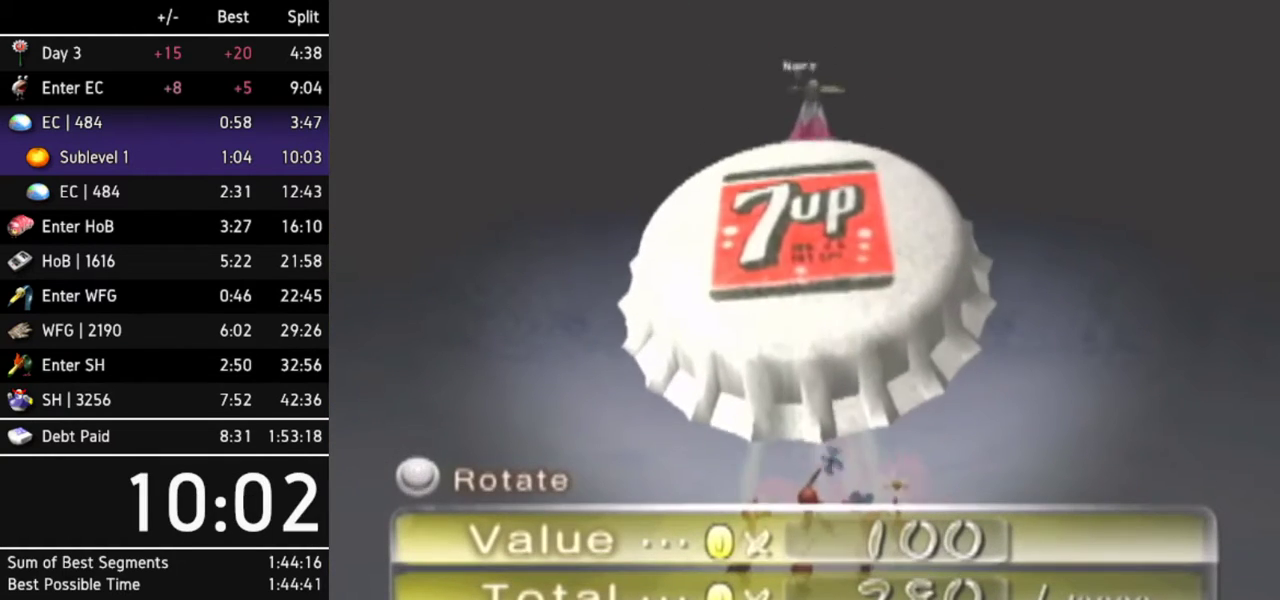
{"buttons": [], "left_stick": "center", "right_stick": "center", "events": [[33, "A", "up"], [100, "A", "down"], [133, "A", "up"], [233, "A", "down"], [267, "A", "up"], [333, "A", "down"], [400, "A", "up"], [433, "A", "down"], [500, "A", "up"]]}
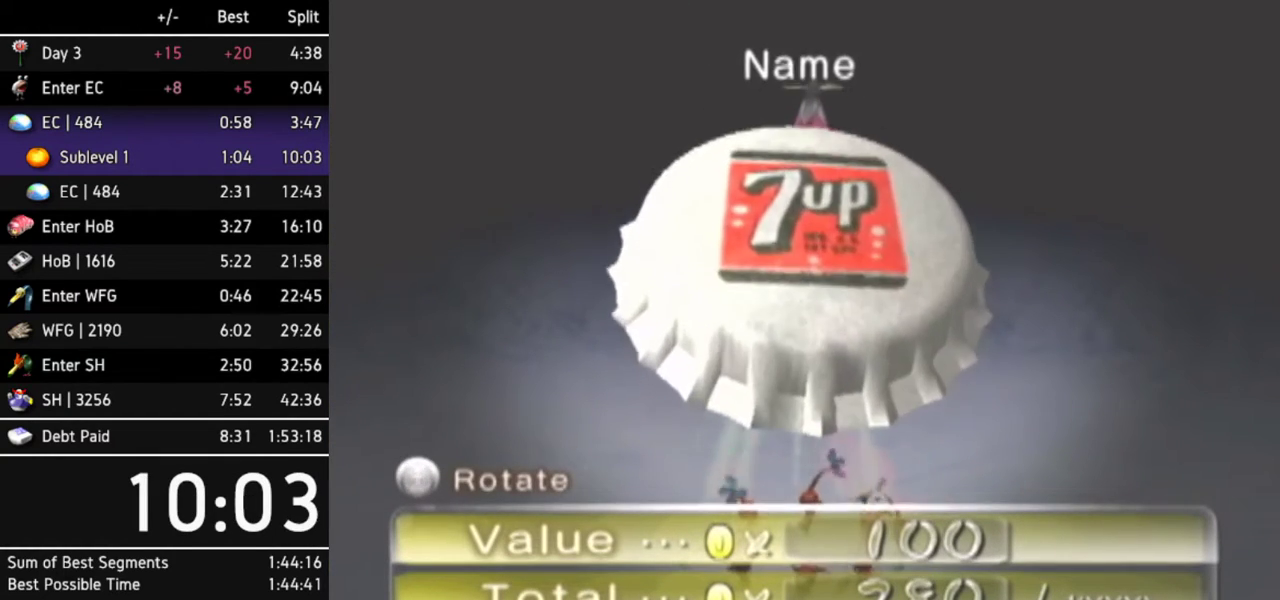
{"buttons": ["A"], "left_stick": "center", "right_stick": "center", "events": [[33, "A", "down"], [100, "A", "up"], [167, "A", "down"], [200, "A", "up"], [267, "A", "down"], [333, "A", "up"], [400, "A", "down"], [433, "A", "up"], [500, "A", "down"]]}
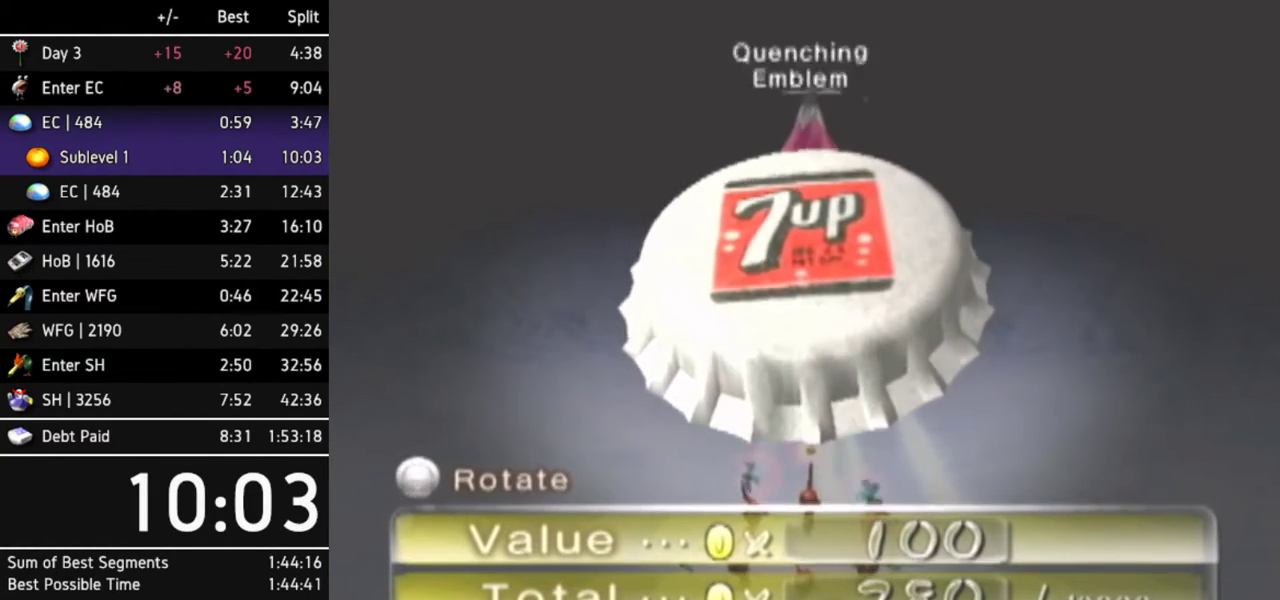
{"buttons": [], "left_stick": "center", "right_stick": "center", "events": [[33, "A", "up"], [100, "A", "down"], [133, "A", "up"], [233, "A", "down"], [267, "A", "up"], [333, "A", "down"], [367, "A", "up"], [433, "A", "down"], [467, "A", "up"]]}
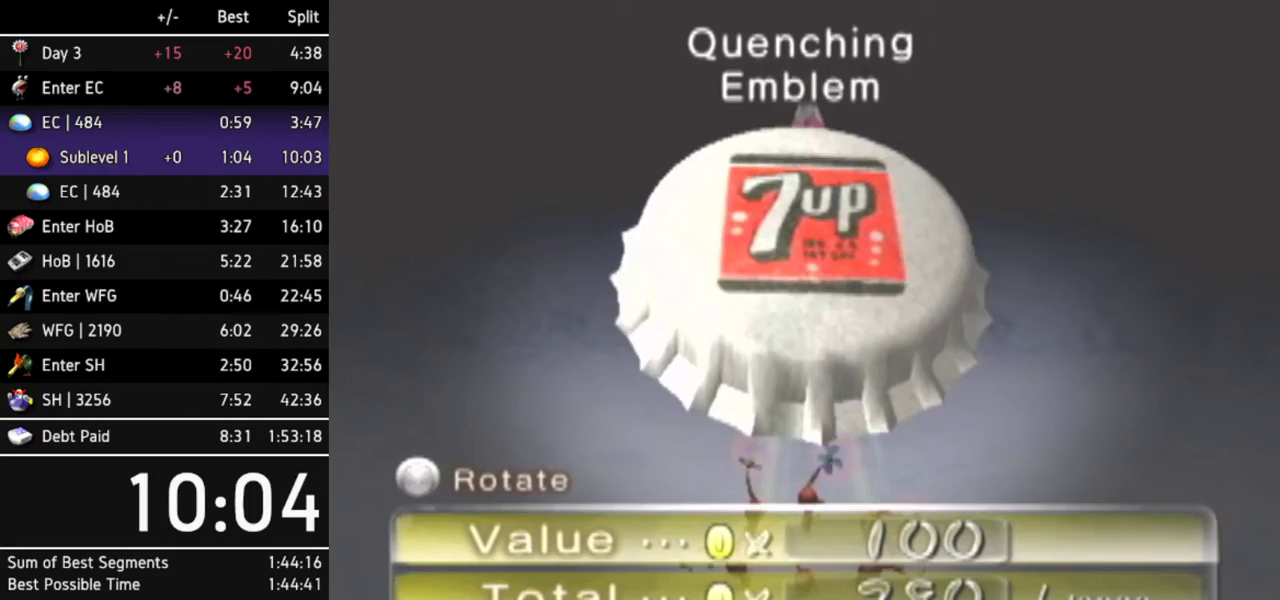
{"buttons": [], "left_stick": "center", "right_stick": "center", "events": [[33, "A", "down"], [100, "A", "up"], [133, "A", "down"], [200, "A", "up"], [233, "A", "down"], [300, "A", "up"], [367, "A", "down"], [400, "A", "up"]]}
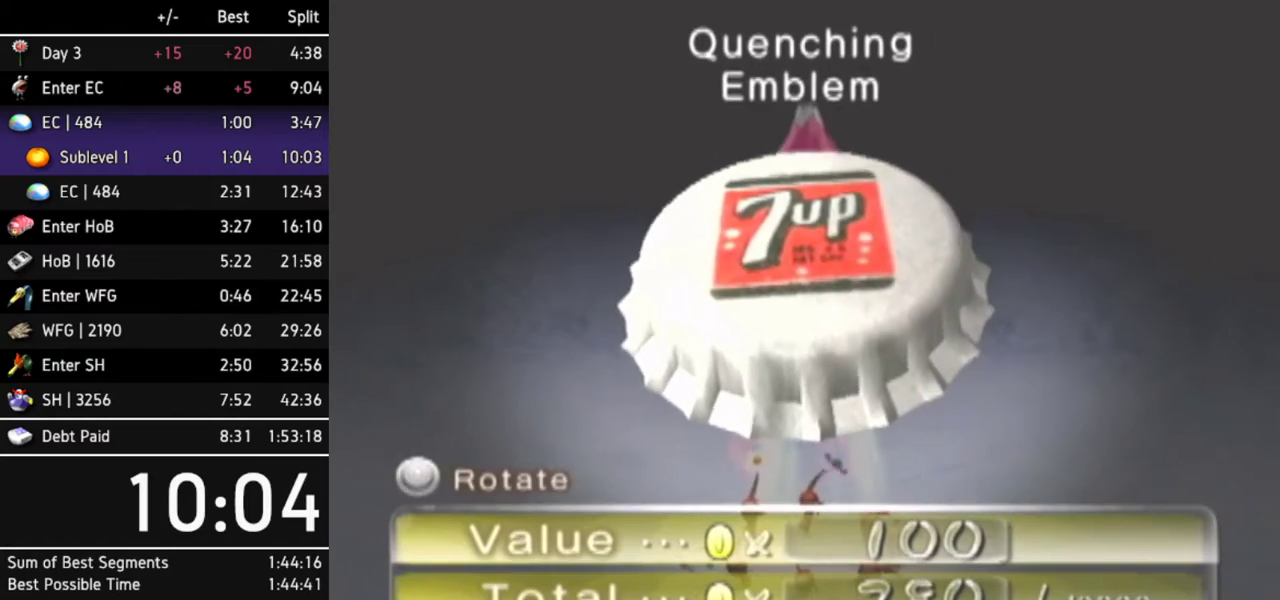
{"buttons": ["A"], "left_stick": "center", "right_stick": "center", "events": [[67, "A", "down"], [100, "A", "up"], [167, "A", "down"], [200, "A", "up"], [267, "A", "down"], [300, "A", "up"], [400, "A", "down"], [433, "A", "up"], [467, "A", "down"]]}
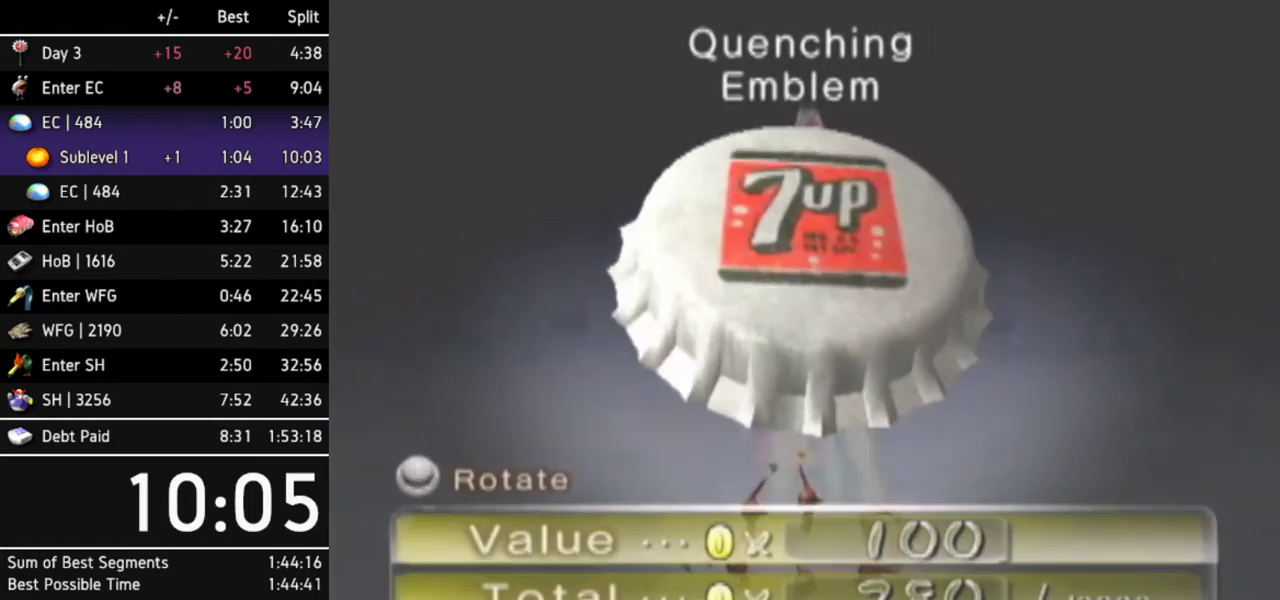
{"buttons": ["A"], "left_stick": "center", "right_stick": "center", "events": [[33, "A", "up"], [100, "A", "down"], [133, "A", "up"], [200, "A", "down"], [233, "A", "up"], [300, "A", "down"], [333, "A", "up"], [400, "A", "down"], [467, "A", "up"], [500, "A", "down"]]}
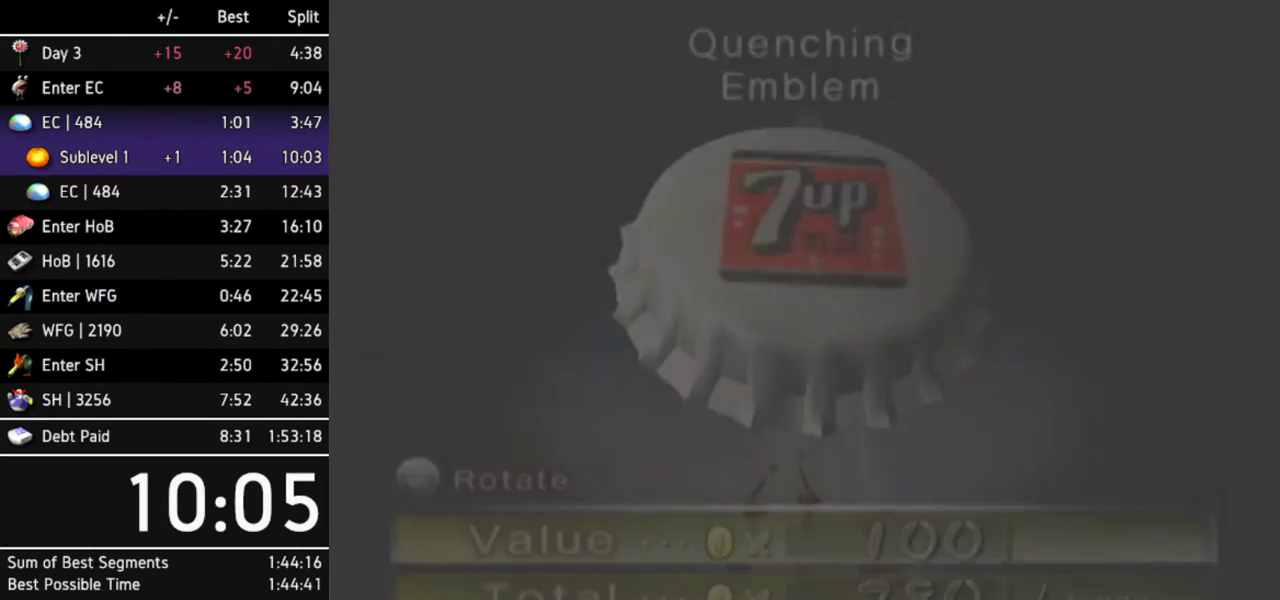
{"buttons": [], "left_stick": "center", "right_stick": "center", "events": [[67, "A", "up"], [133, "A", "down"], [167, "A", "up"], [233, "A", "down"], [267, "A", "up"], [367, "A", "down"], [400, "A", "up"], [467, "A", "down"], [500, "A", "up"]]}
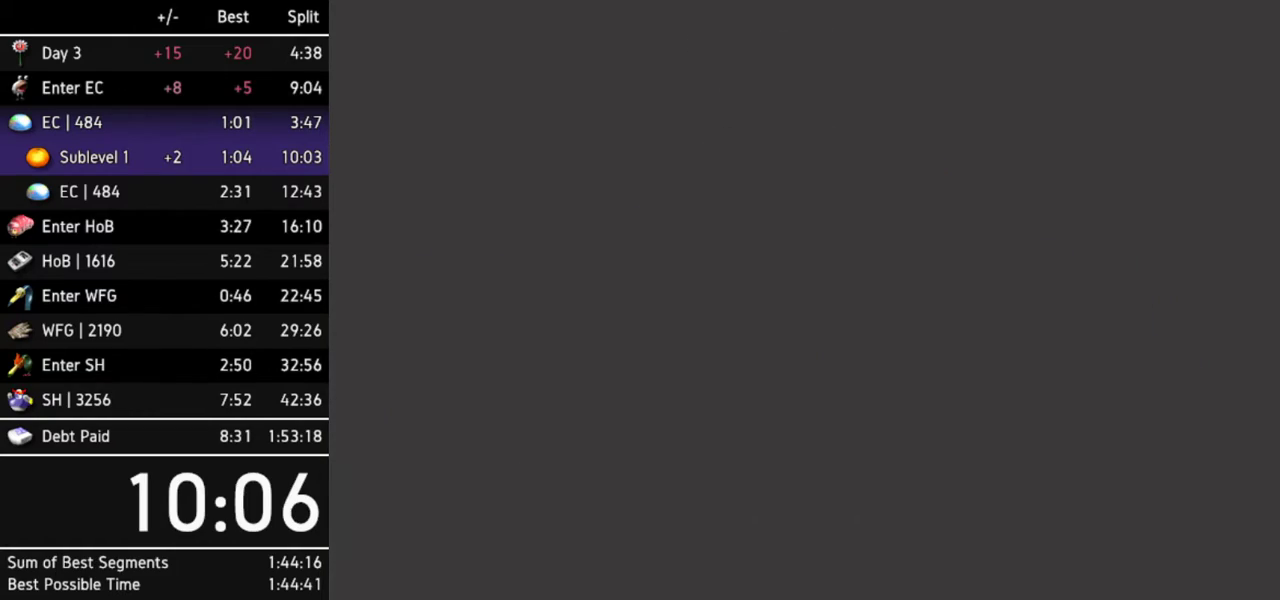
{"buttons": [], "left_stick": "center", "right_stick": "center", "events": [[67, "A", "down"], [133, "A", "up"], [200, "A", "down"], [233, "A", "up"], [300, "A", "down"], [333, "A", "up"], [333, "left_stick", "up"], [433, "A", "down"], [467, "A", "up"], [467, "left_stick", "center"]]}
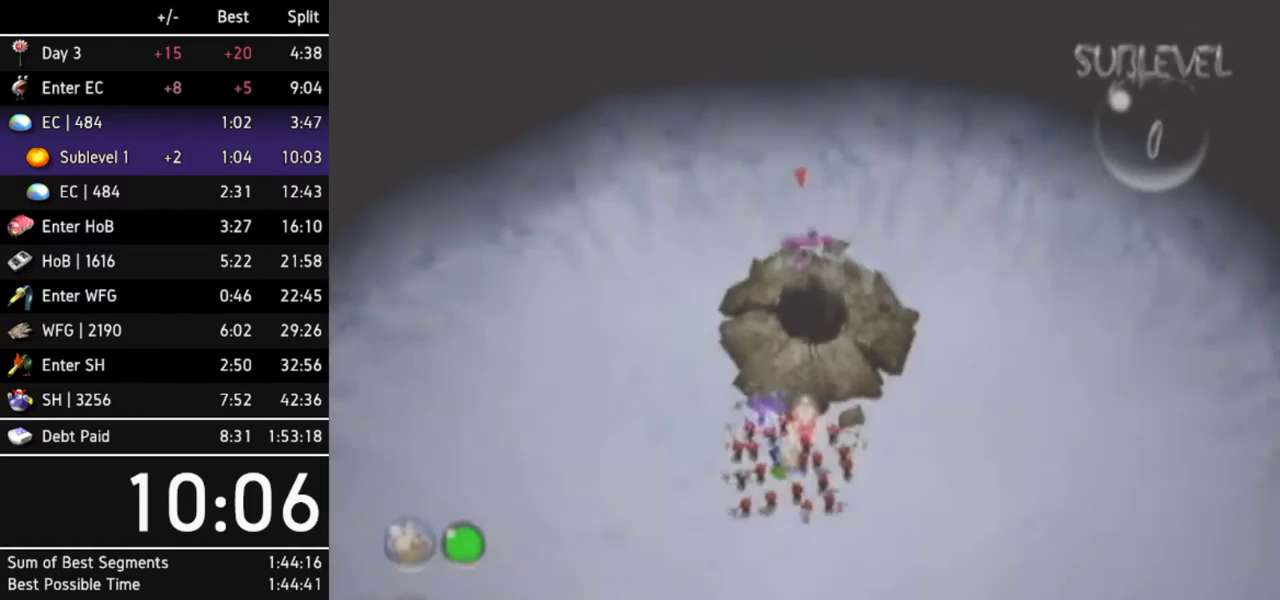
{"buttons": [], "left_stick": "center", "right_stick": "center", "events": [[33, "A", "down"], [67, "A", "up"], [67, "left_stick", "up"], [167, "left_stick", "center"], [233, "A", "down"], [233, "left_stick", "up"], [300, "A", "up"], [367, "A", "down"], [400, "A", "up"], [400, "left_stick", "center"], [467, "A", "down"], [500, "A", "up"]]}
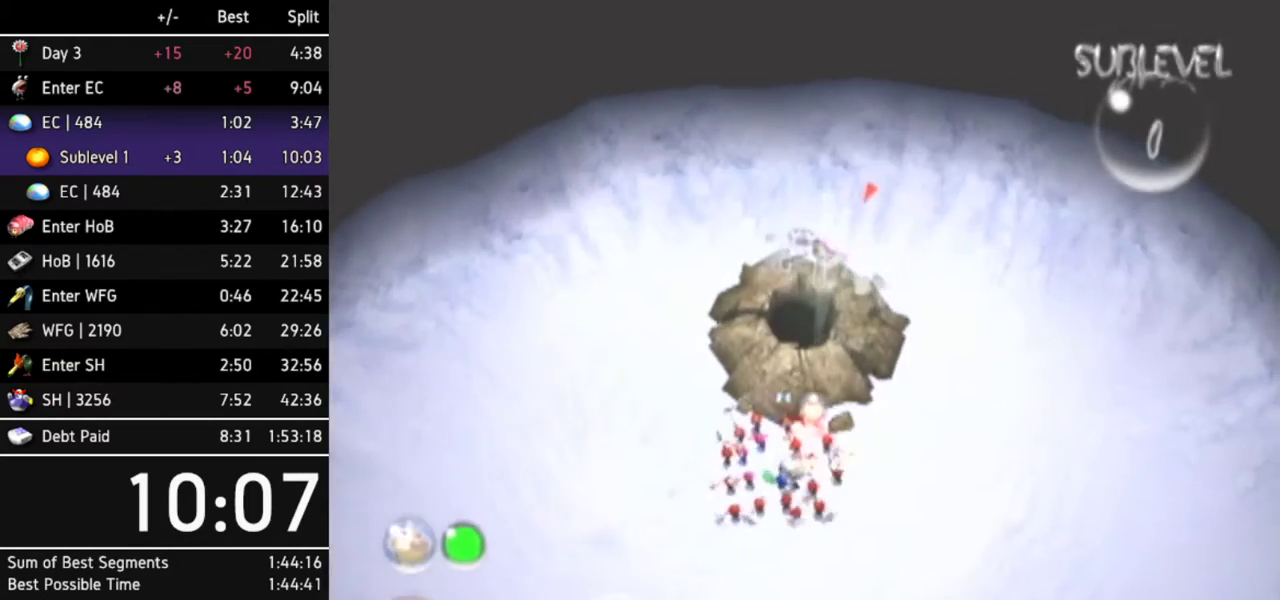
{"buttons": [], "left_stick": "center", "right_stick": "center", "events": [[67, "left_stick", "up"], [100, "A", "down"], [133, "A", "up"], [200, "A", "down"], [200, "left_stick", "center"], [267, "A", "up"], [300, "A", "down"], [333, "A", "up"], [400, "A", "down"], [467, "A", "up"]]}
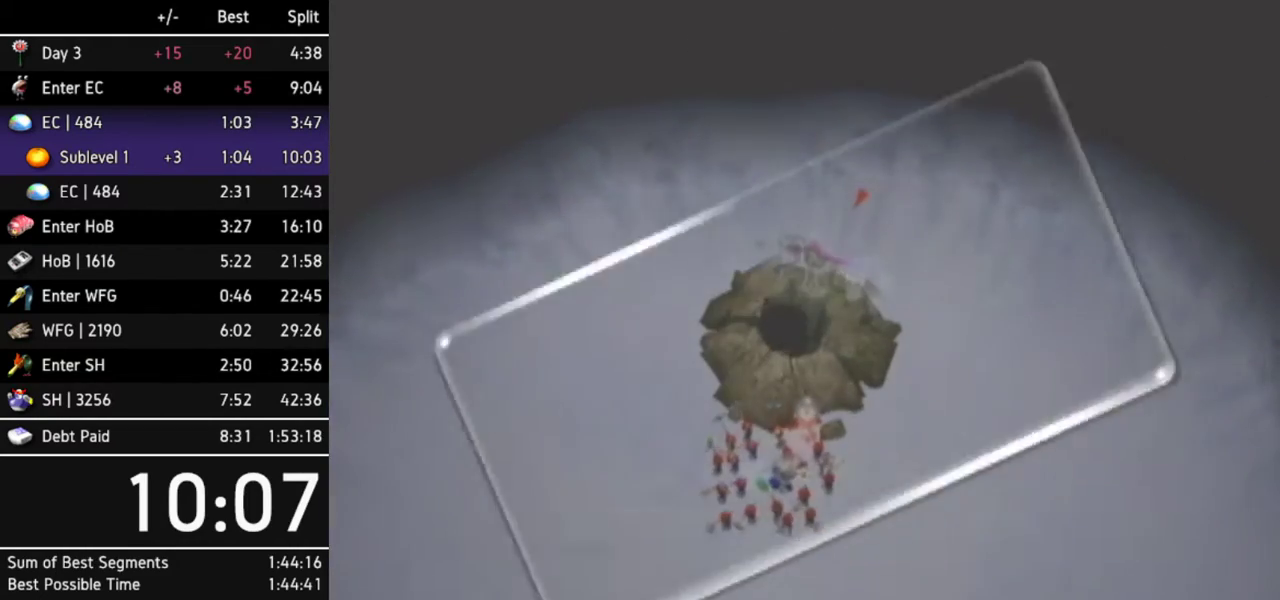
{"buttons": [], "left_stick": "center", "right_stick": "center", "events": [[33, "A", "down"], [67, "A", "up"], [233, "A", "down"], [300, "A", "up"], [367, "A", "down"], [400, "A", "up"], [467, "A", "down"], [500, "A", "up"]]}
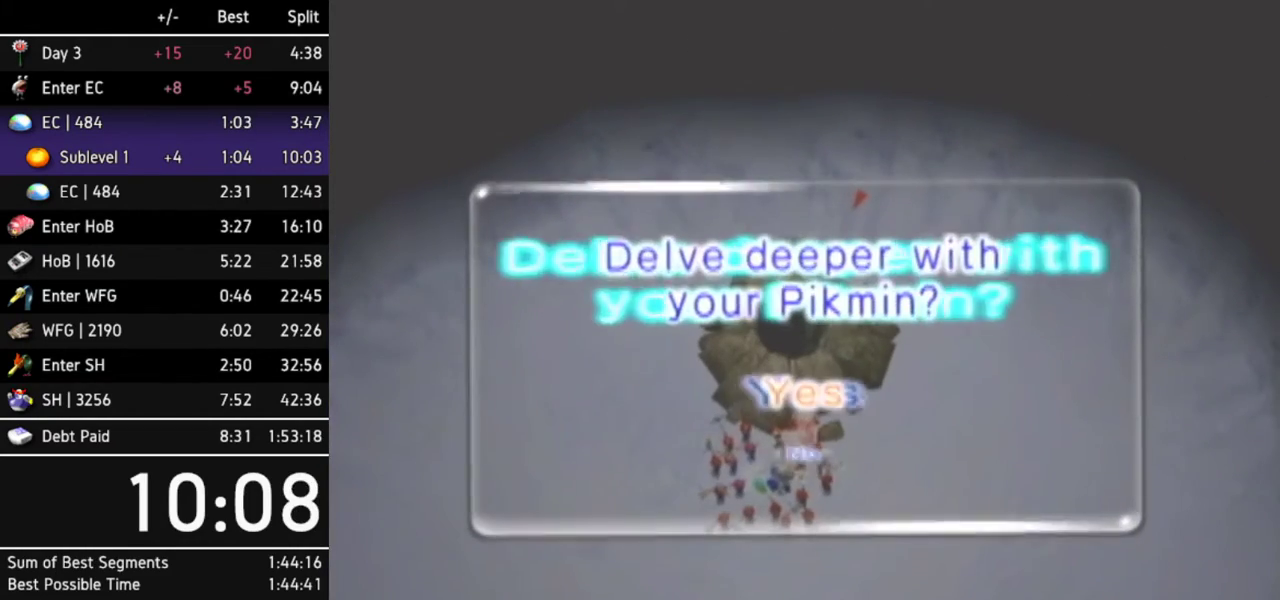
{"buttons": ["A"], "left_stick": "center", "right_stick": "center", "events": [[67, "A", "down"], [133, "A", "up"], [200, "A", "down"], [233, "A", "up"], [300, "A", "down"], [333, "A", "up"], [400, "A", "down"], [467, "A", "up"], [500, "A", "down"]]}
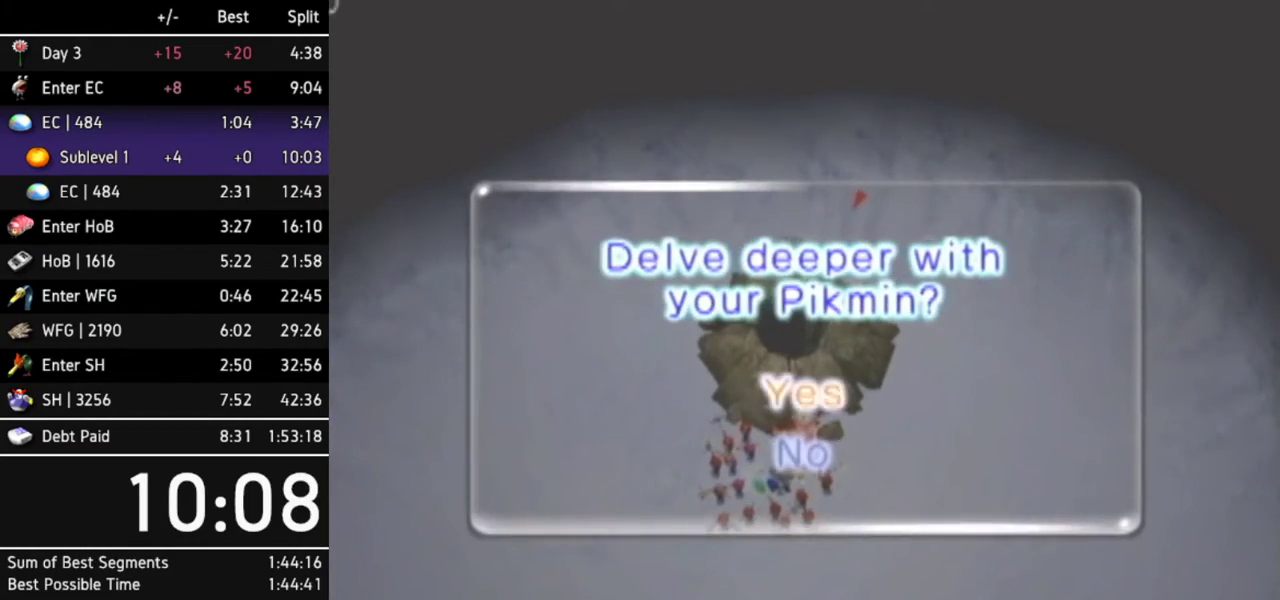
{"buttons": [], "left_stick": "center", "right_stick": "center", "events": [[67, "A", "up"], [133, "A", "down"], [167, "A", "up"], [233, "A", "down"], [267, "A", "up"], [333, "A", "down"], [367, "A", "up"], [433, "A", "down"], [500, "A", "up"]]}
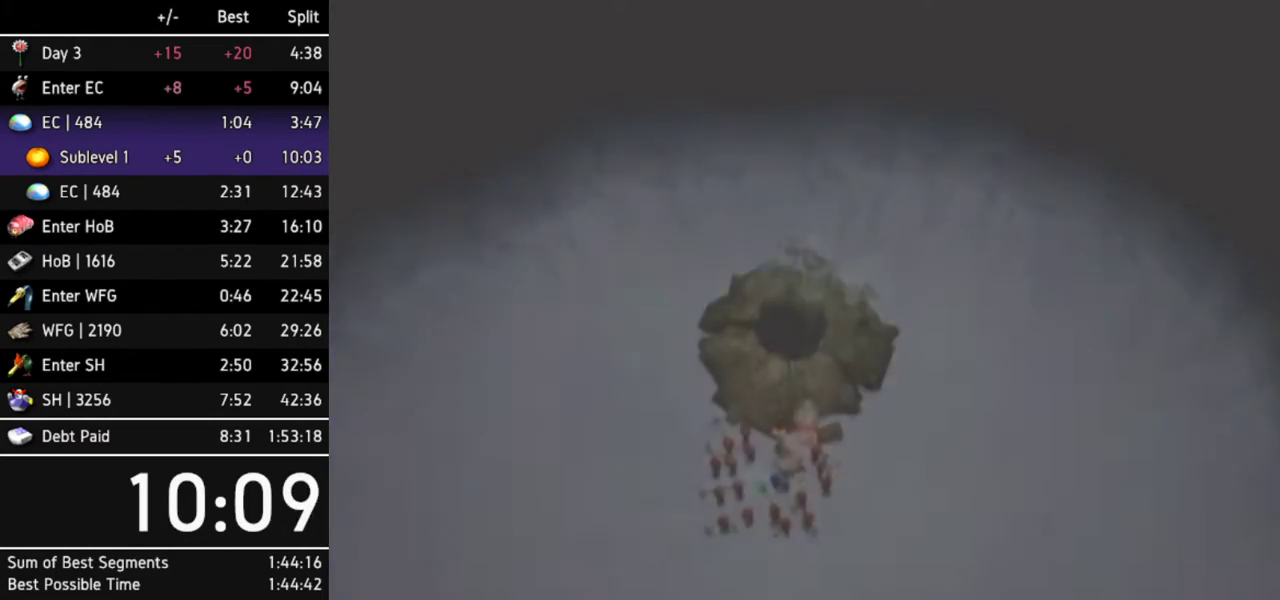
{"buttons": ["A"], "left_stick": "center", "right_stick": "center", "events": [[67, "A", "down"], [100, "A", "up"], [167, "A", "down"], [200, "A", "up"], [300, "A", "down"], [333, "A", "up"], [367, "A", "down"], [467, "A", "up"], [500, "A", "down"]]}
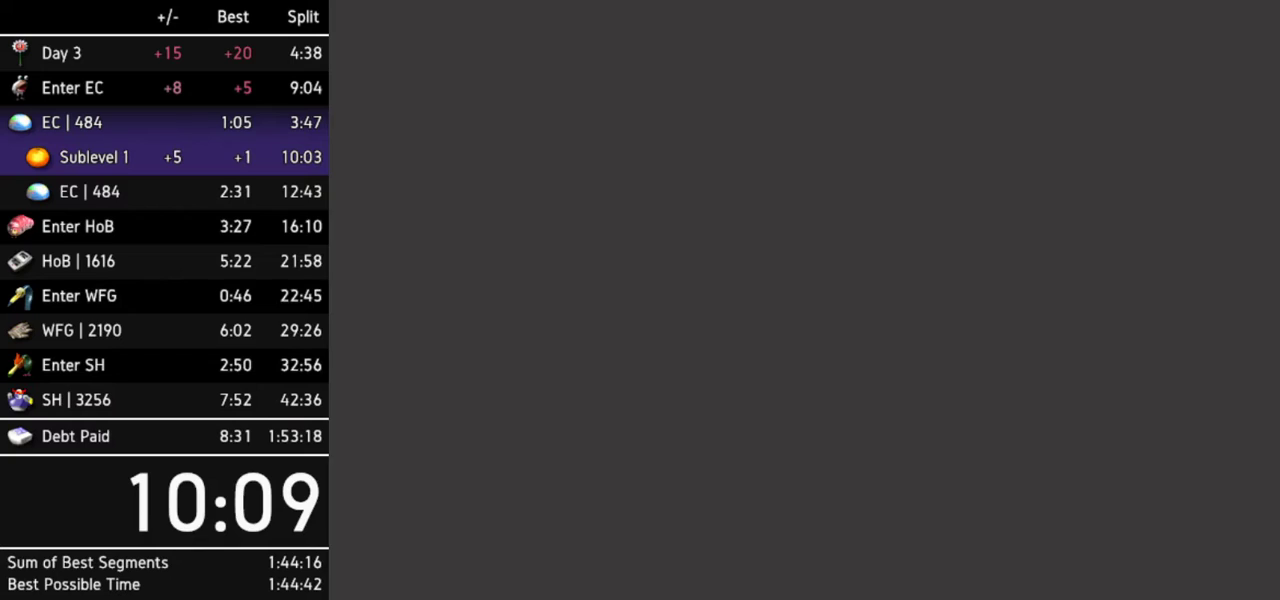
{"buttons": [], "left_stick": "center", "right_stick": "center", "events": [[33, "A", "up"], [100, "A", "down"], [167, "A", "up"], [233, "A", "down"], [267, "A", "up"], [367, "A", "down"], [400, "A", "up"], [433, "A", "down"], [500, "A", "up"]]}
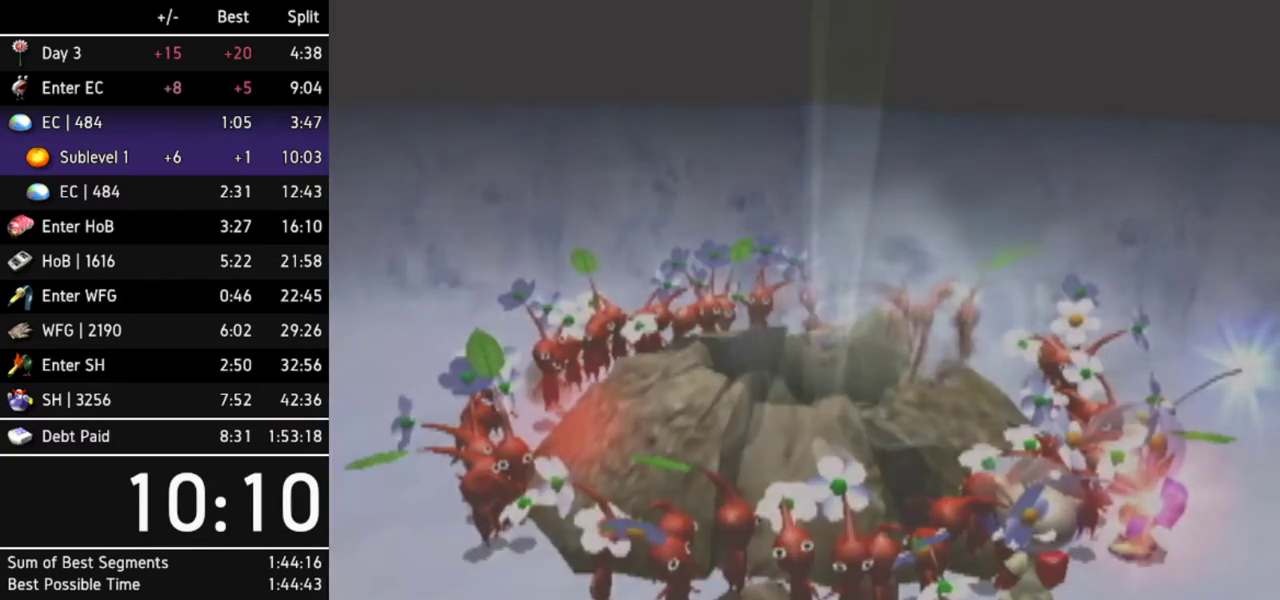
{"buttons": [], "left_stick": "center", "right_stick": "center", "events": []}
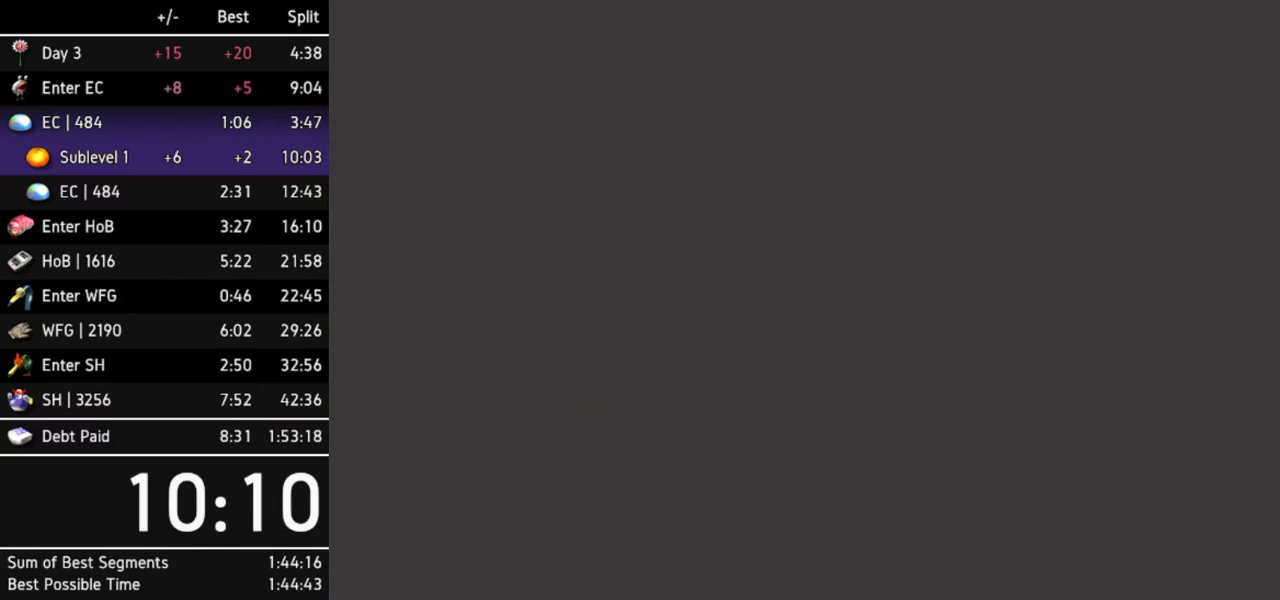
{"buttons": [], "left_stick": "center", "right_stick": "center", "events": []}
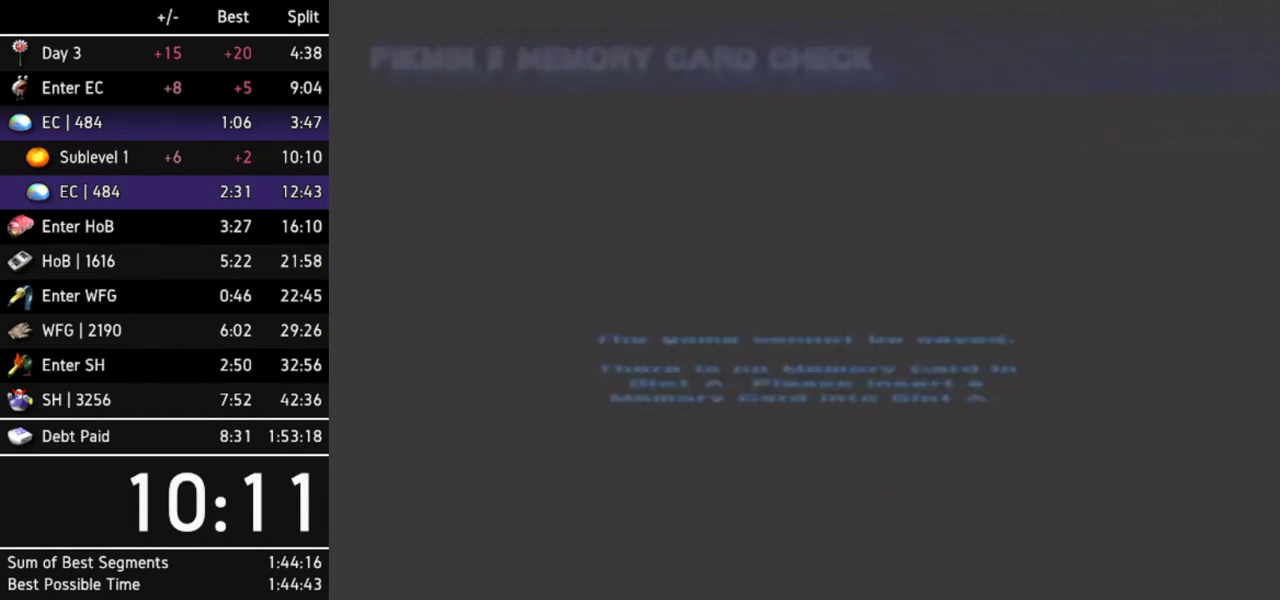
{"buttons": [], "left_stick": "center", "right_stick": "center", "events": [[233, "B", "down"], [300, "B", "up"], [433, "B", "down"], [500, "B", "up"]]}
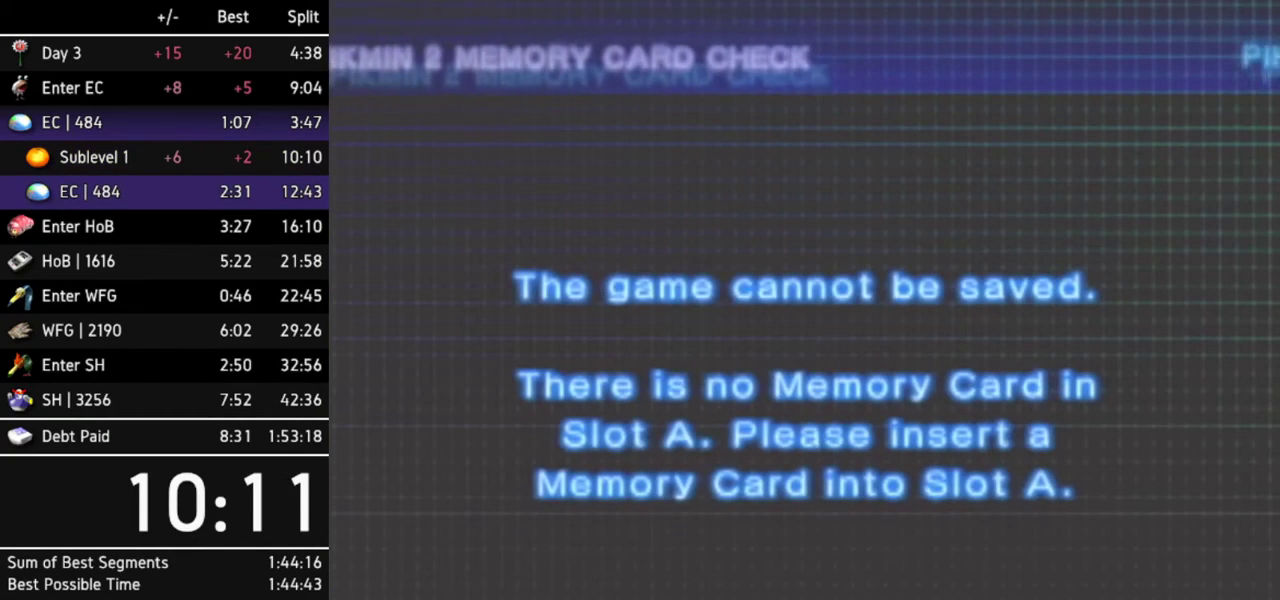
{"buttons": [], "left_stick": "center", "right_stick": "center", "events": [[33, "B", "down"], [67, "B", "up"], [133, "B", "down"], [200, "B", "up"], [233, "B", "down"], [300, "B", "up"], [367, "B", "down"], [400, "B", "up"], [433, "B", "down"], [500, "B", "up"]]}
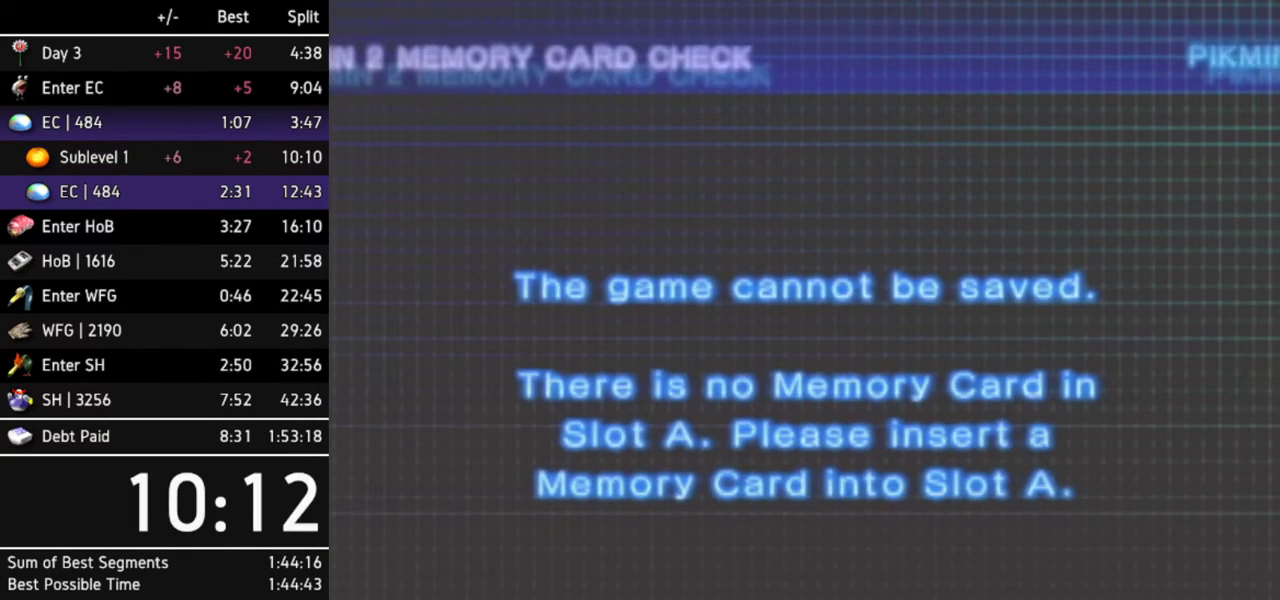
{"buttons": ["B"], "left_stick": "center", "right_stick": "center", "events": [[67, "B", "down"], [100, "B", "up"], [167, "B", "down"], [233, "B", "up"], [300, "B", "down"], [333, "B", "up"], [400, "B", "down"], [467, "B", "up"], [500, "B", "down"]]}
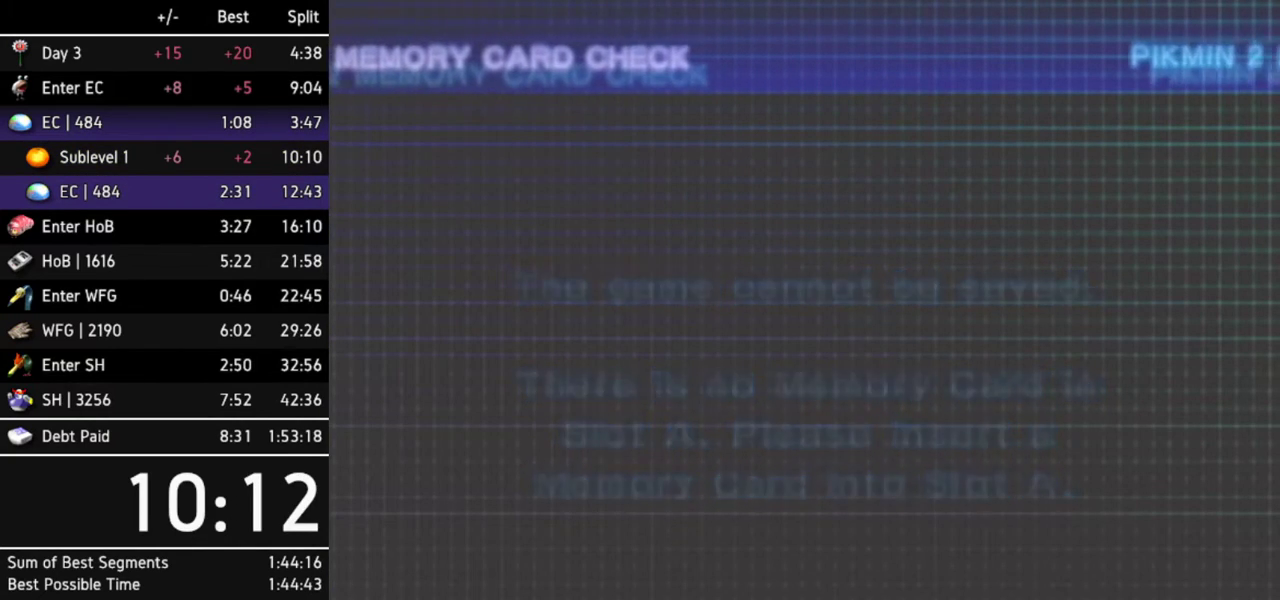
{"buttons": [], "left_stick": "center", "right_stick": "center", "events": [[67, "B", "up"], [133, "B", "down"], [167, "B", "up"], [233, "B", "down"], [267, "B", "up"], [333, "B", "down"], [400, "B", "up"], [433, "B", "down"], [500, "B", "up"]]}
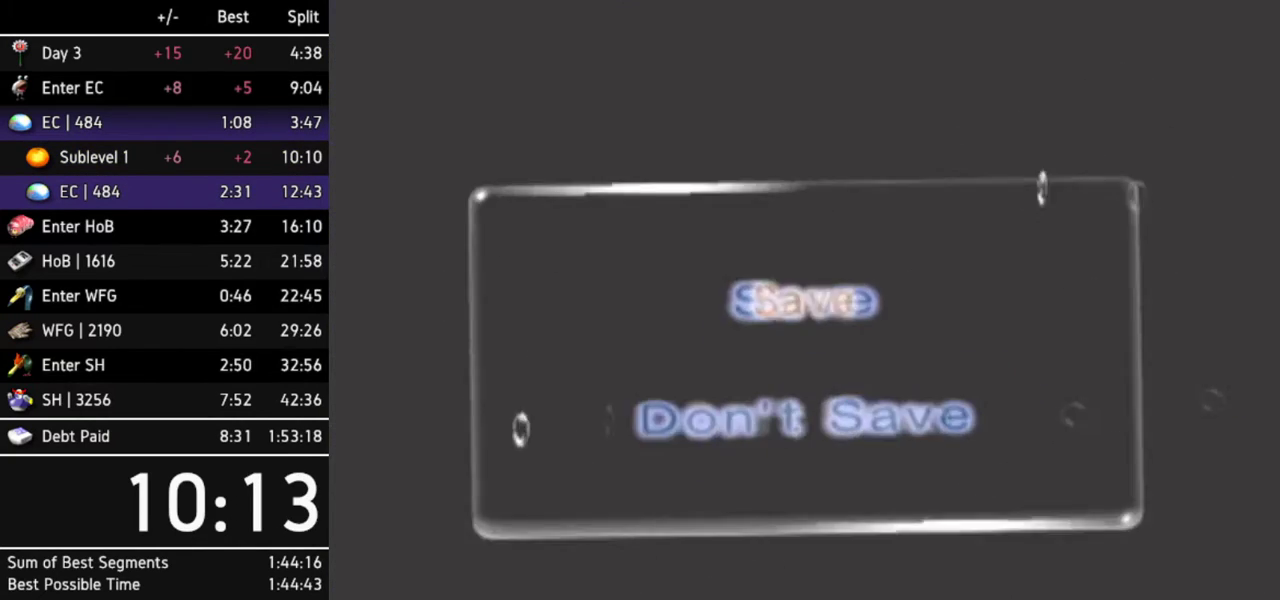
{"buttons": [], "left_stick": "center", "right_stick": "center", "events": [[67, "B", "down"], [100, "B", "up"], [167, "B", "down"], [233, "B", "up"], [300, "B", "down"], [333, "B", "up"], [433, "B", "down"], [467, "B", "up"]]}
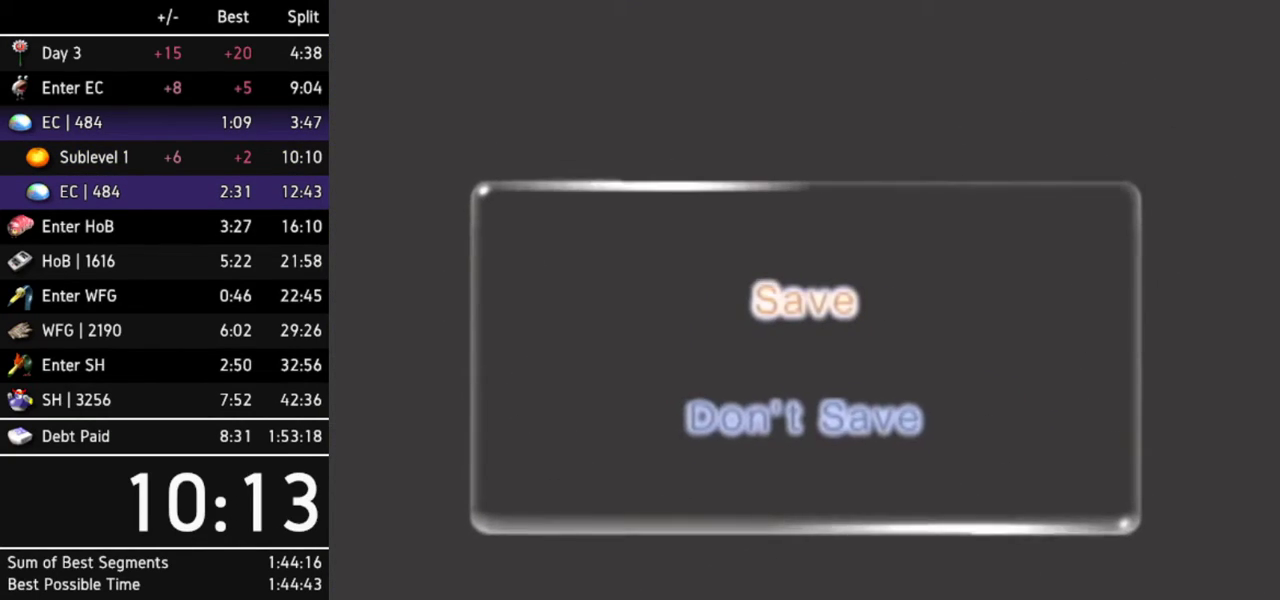
{"buttons": [], "left_stick": "center", "right_stick": "center", "events": [[33, "B", "down"], [67, "B", "up"], [133, "B", "down"], [167, "B", "up"]]}
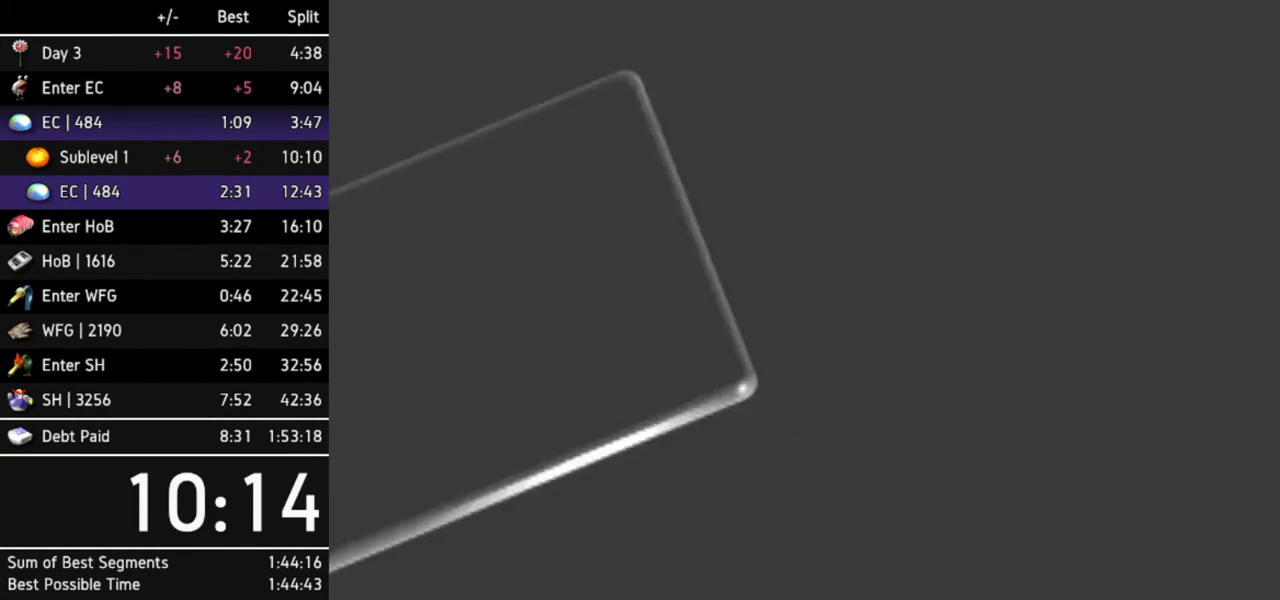
{"buttons": [], "left_stick": "center", "right_stick": "center", "events": []}